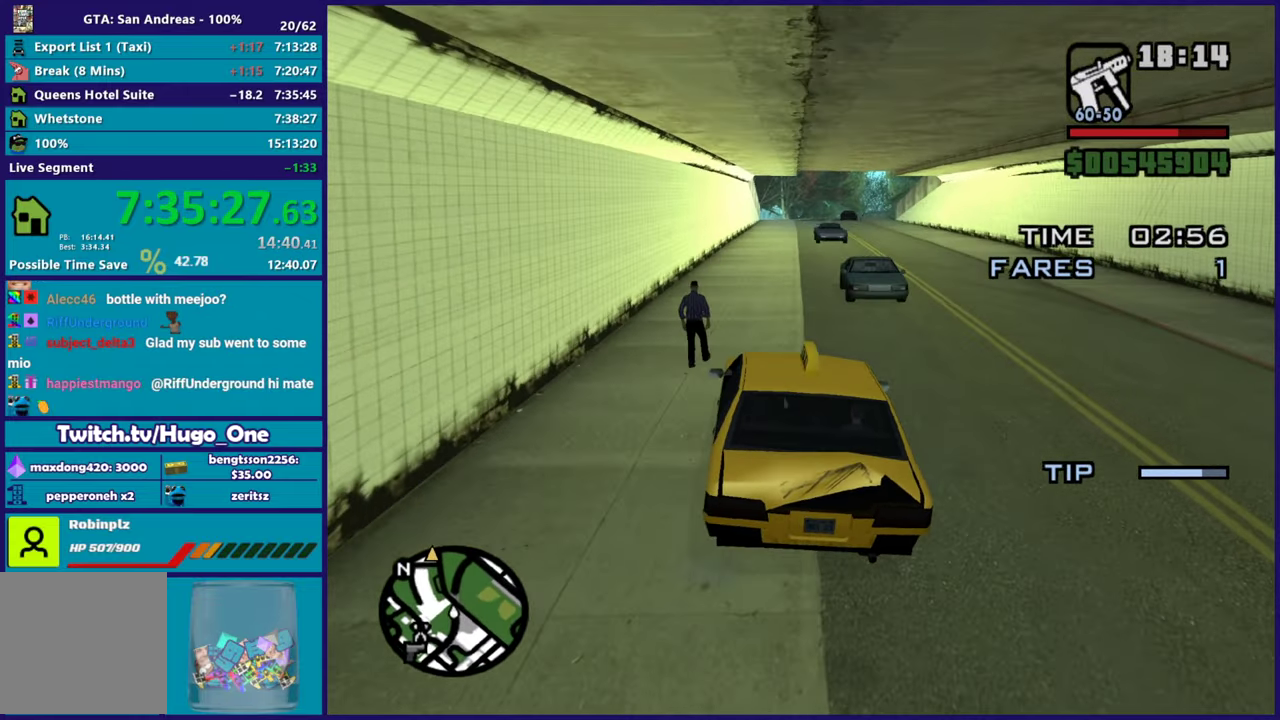
Gameplay with a controller (Xbox layout); each line is a JSON object with the inputs held at the frame after it. "events" lists button and stick changes between this image and that frame as [ms after this image, input, new state], when the widget could be followed in between.
{"buttons": ["R2"], "left_stick": "left", "right_stick": "down"}
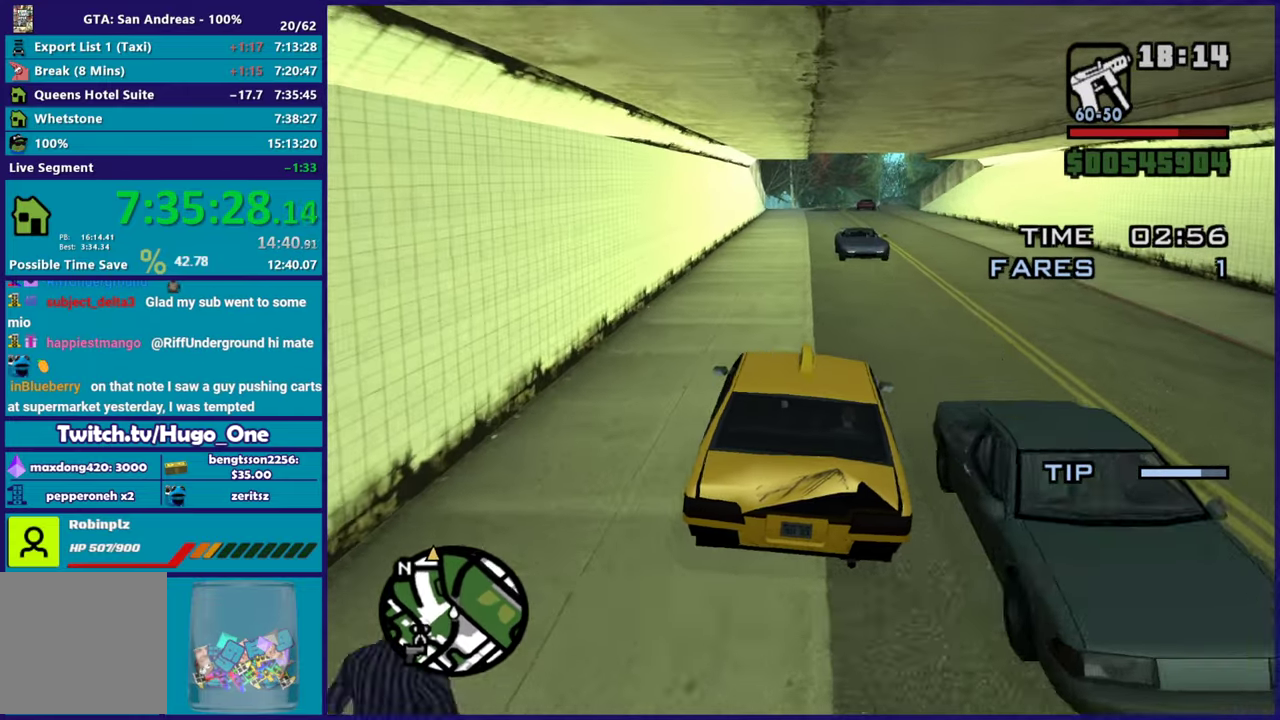
{"buttons": ["R2"], "left_stick": "center", "right_stick": "down"}
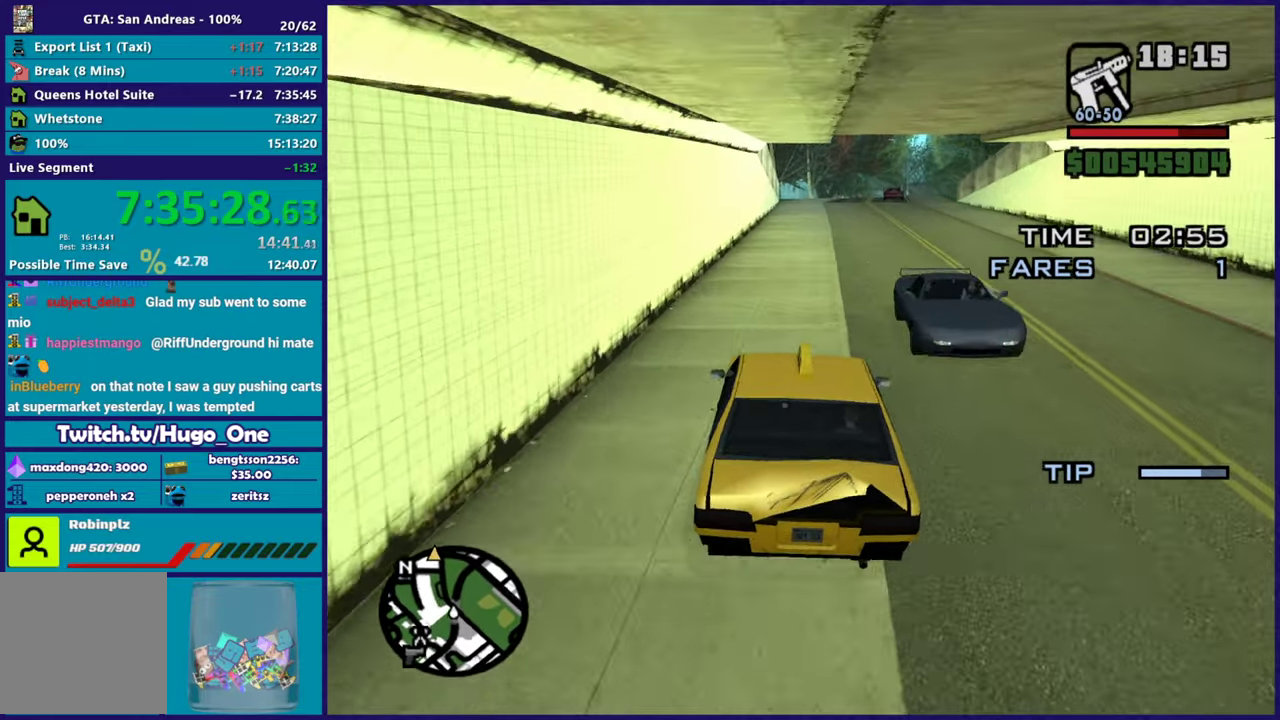
{"buttons": ["R2"], "left_stick": "center", "right_stick": "down", "events": [[66, "left_stick", "right"], [233, "left_stick", "center"]]}
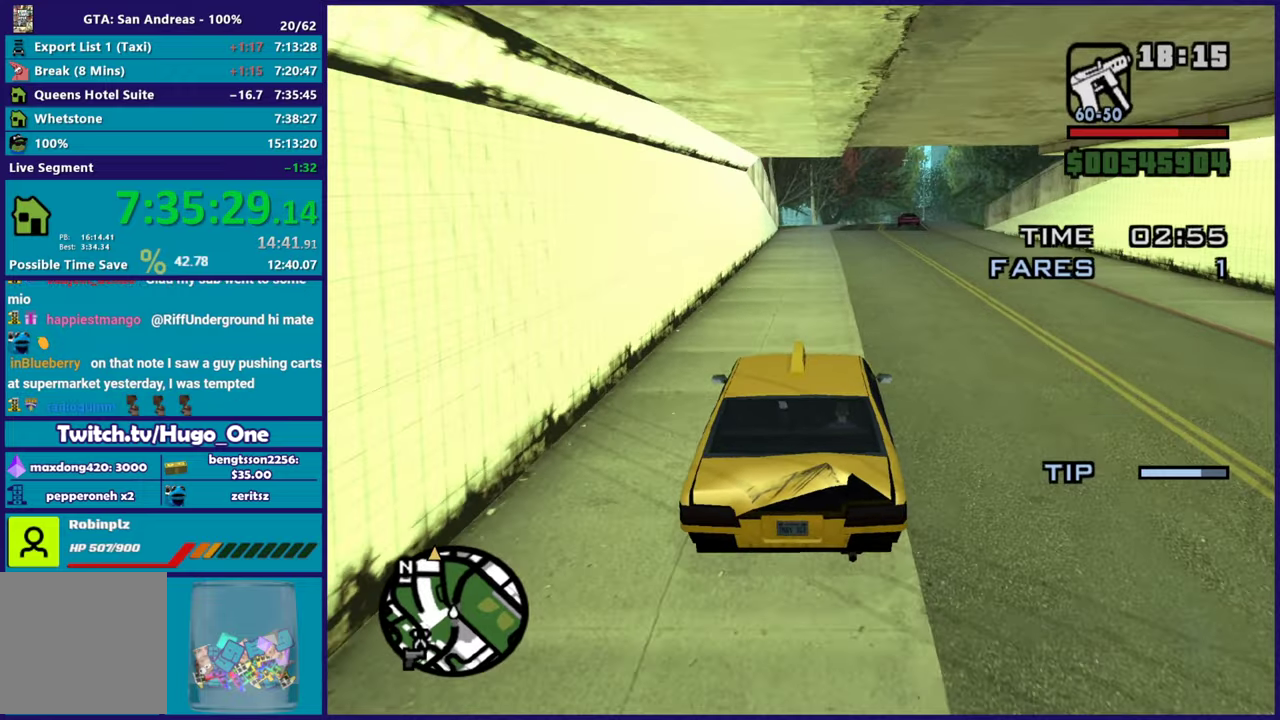
{"buttons": ["R2"], "left_stick": "center", "right_stick": "down", "events": [[100, "left_stick", "right"], [267, "left_stick", "center"]]}
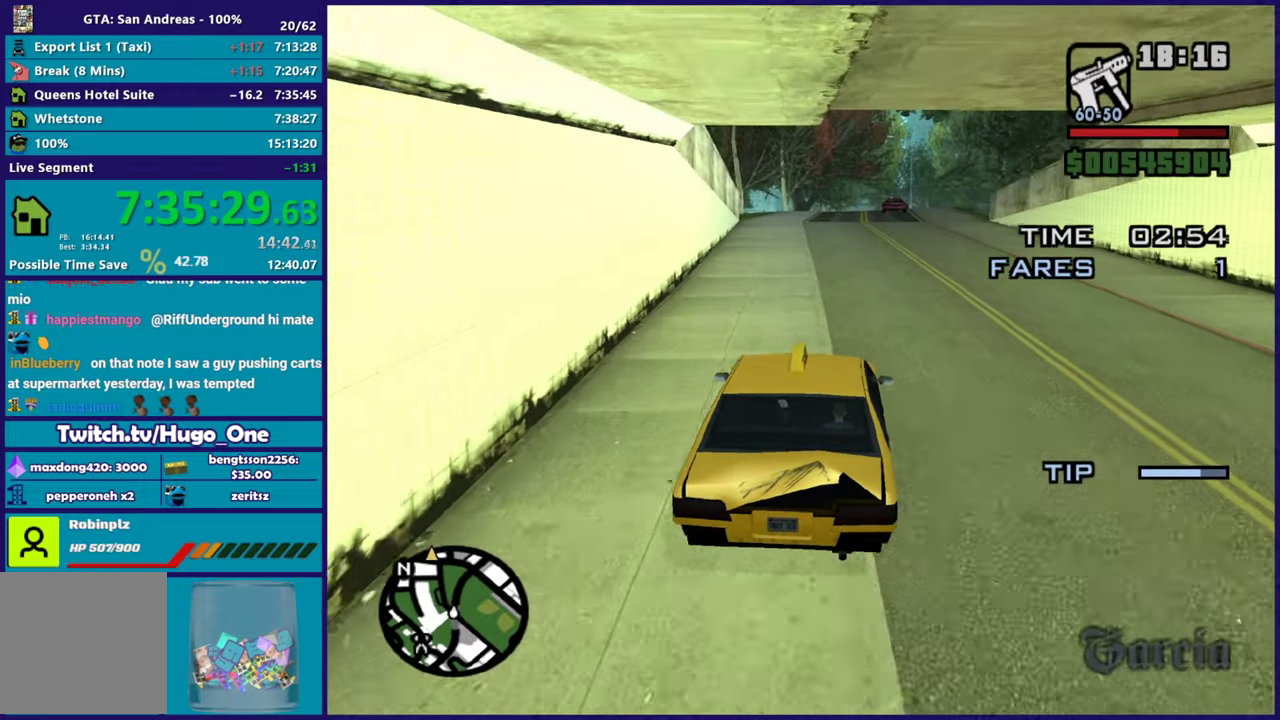
{"buttons": ["R2"], "left_stick": "center", "right_stick": "down"}
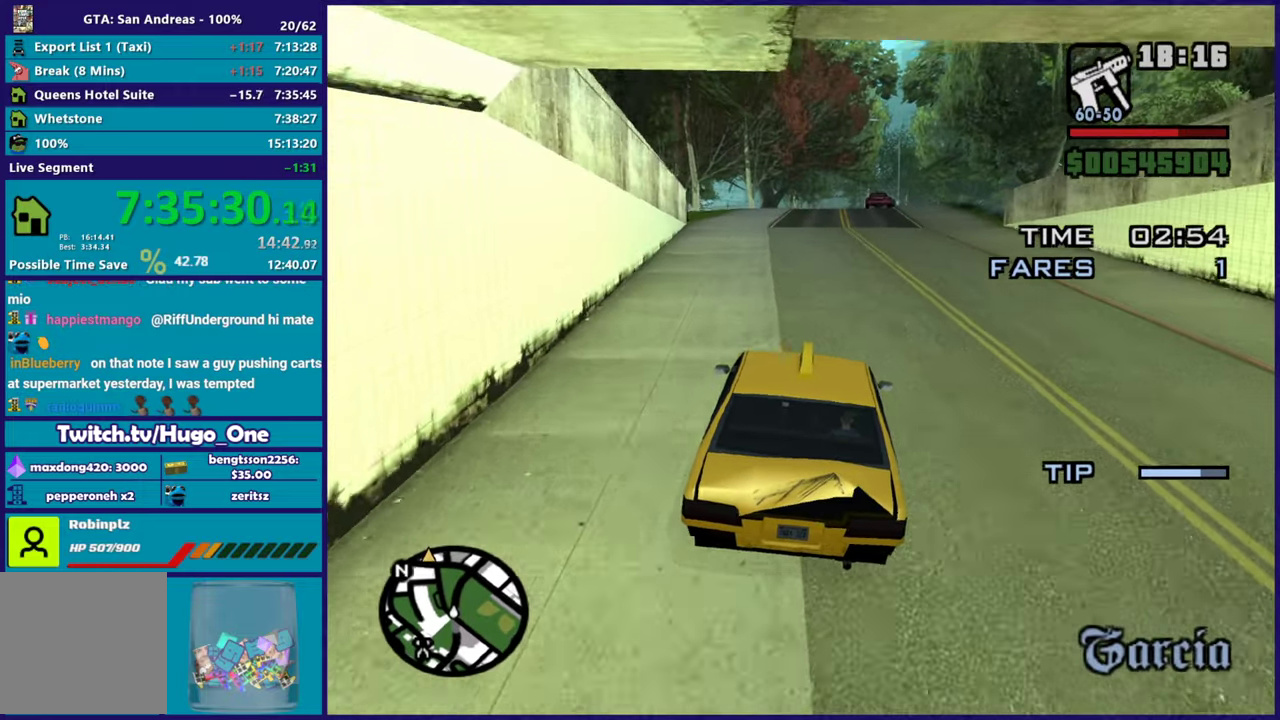
{"buttons": ["R2"], "left_stick": "down-right", "right_stick": "down", "events": [[234, "right_stick", "center"], [417, "left_stick", "down-right"], [467, "right_stick", "down"]]}
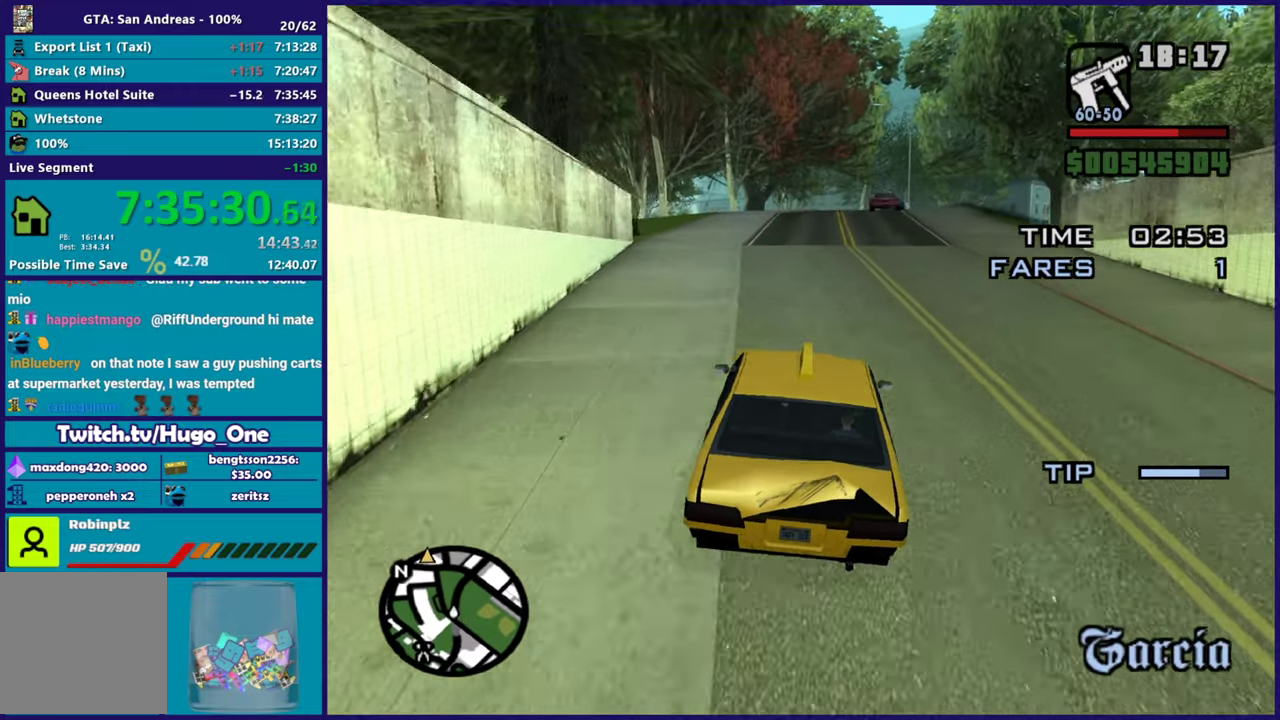
{"buttons": ["R2"], "left_stick": "center", "right_stick": "down", "events": [[33, "left_stick", "center"], [283, "right_stick", "center"], [483, "right_stick", "down"]]}
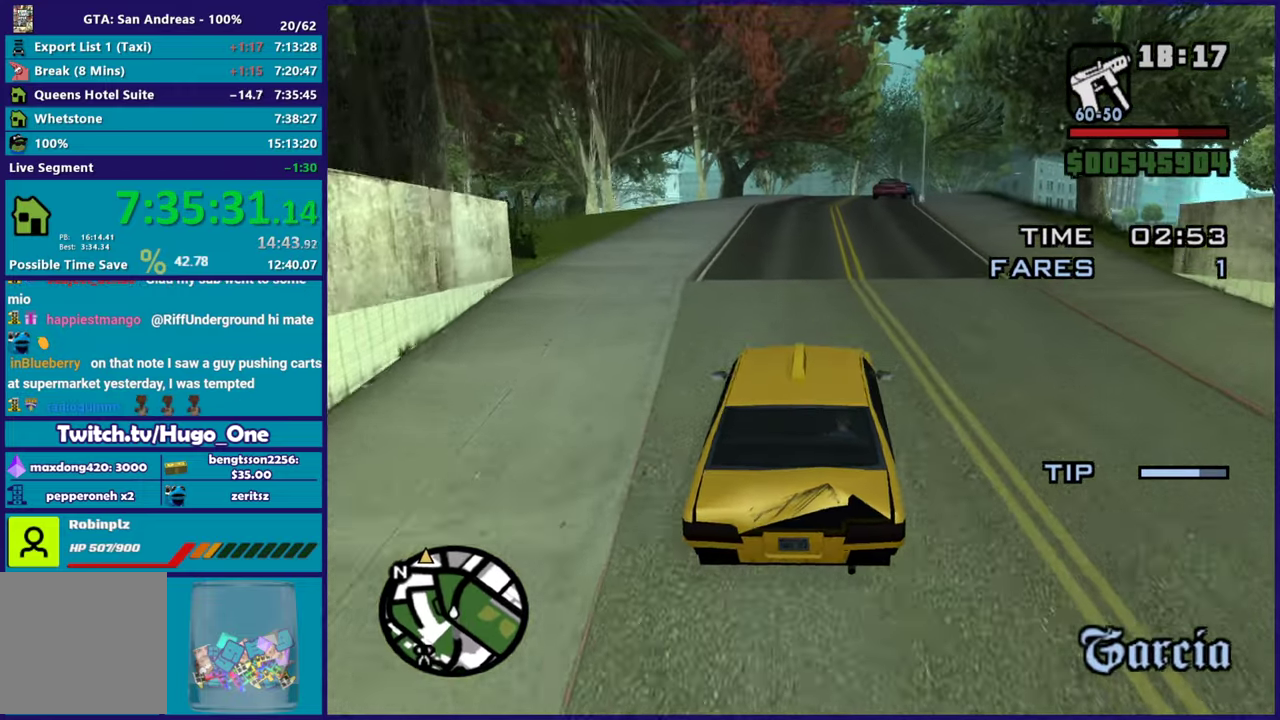
{"buttons": ["R2"], "left_stick": "center", "right_stick": "down", "events": []}
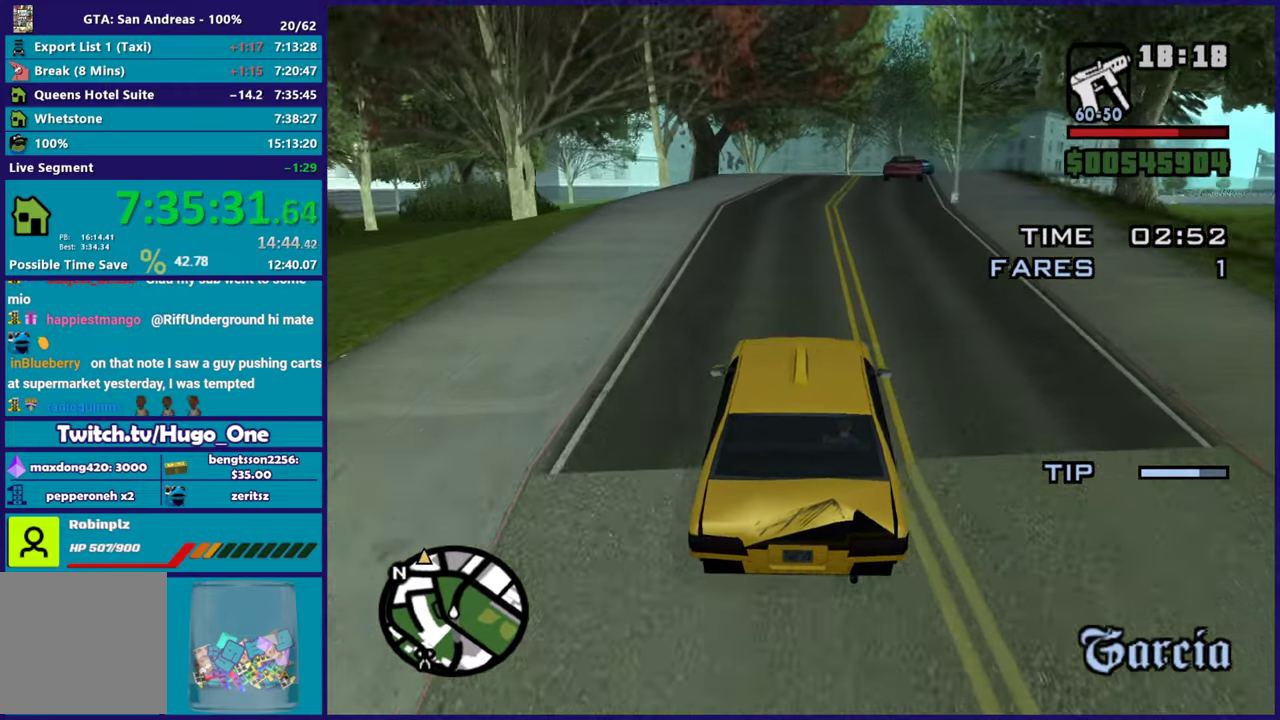
{"buttons": ["R2"], "left_stick": "center", "right_stick": "down-right", "events": [[250, "left_stick", "down-right"], [400, "right_stick", "down-right"], [417, "left_stick", "center"]]}
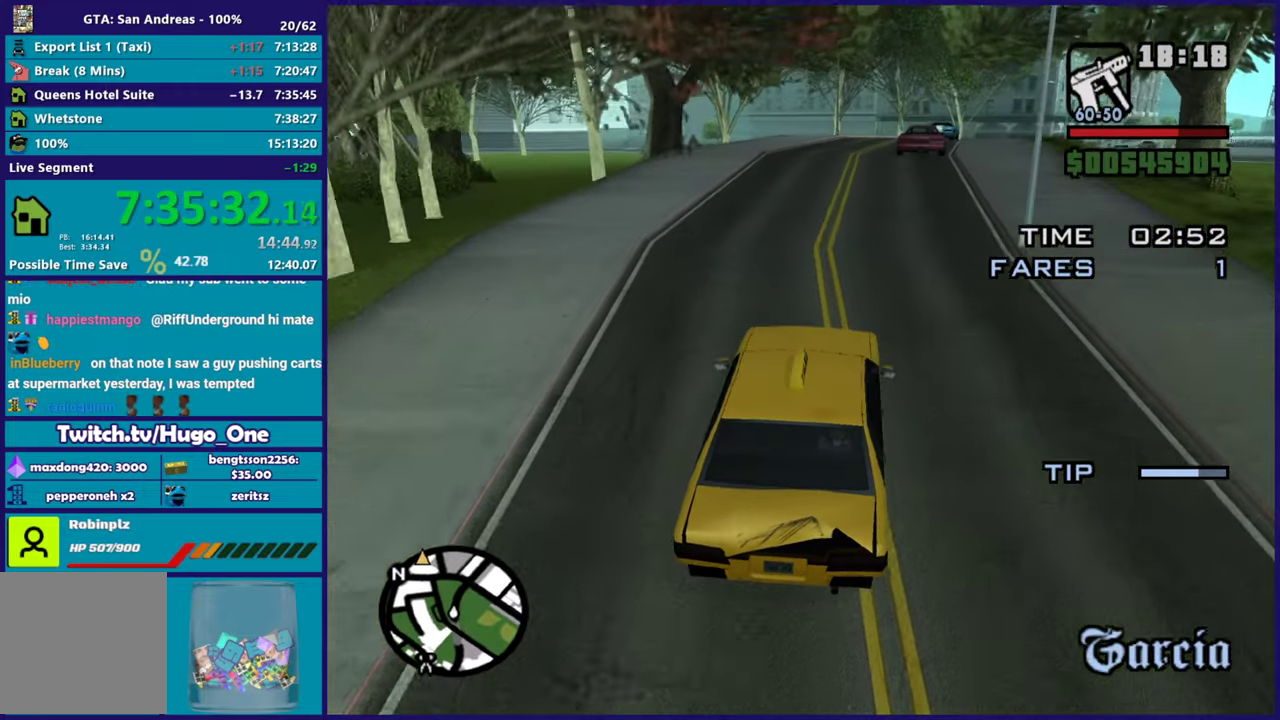
{"buttons": ["R2"], "left_stick": "center", "right_stick": "down-right", "events": []}
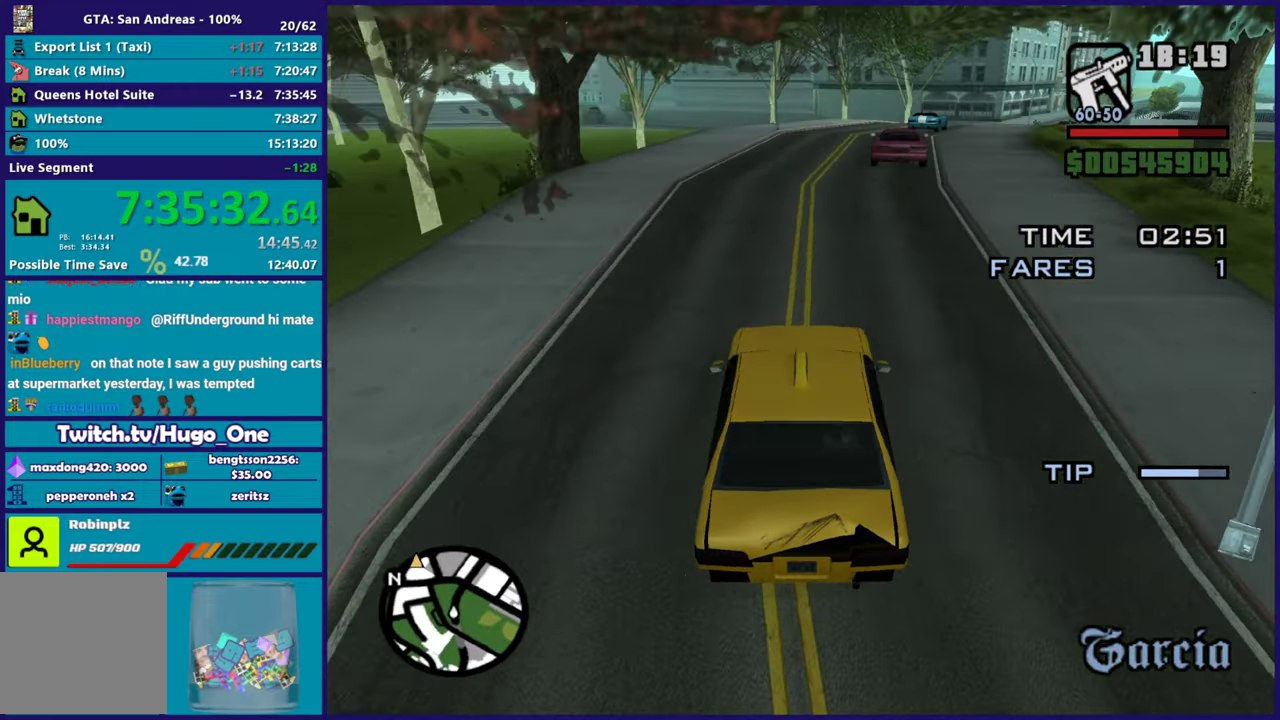
{"buttons": ["R2"], "left_stick": "center", "right_stick": "down-right", "events": []}
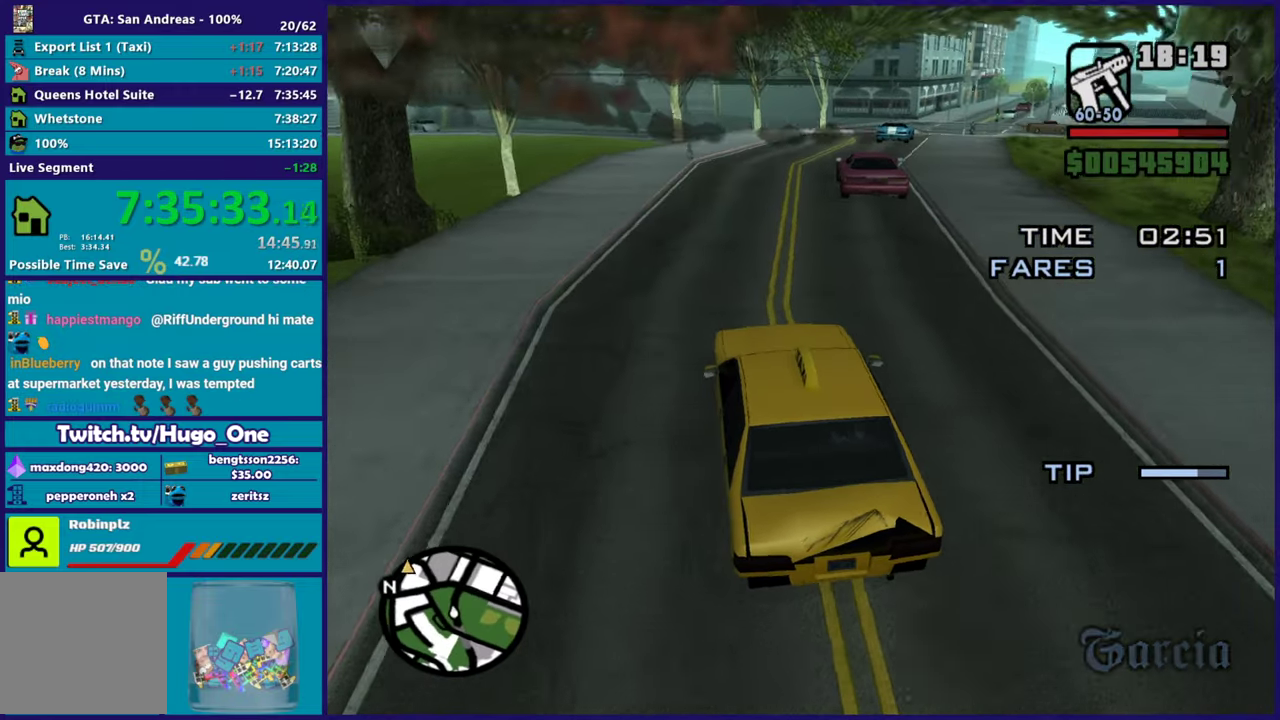
{"buttons": [], "left_stick": "down-right", "right_stick": "down-right", "events": [[217, "left_stick", "down-right"], [484, "R2", "up"]]}
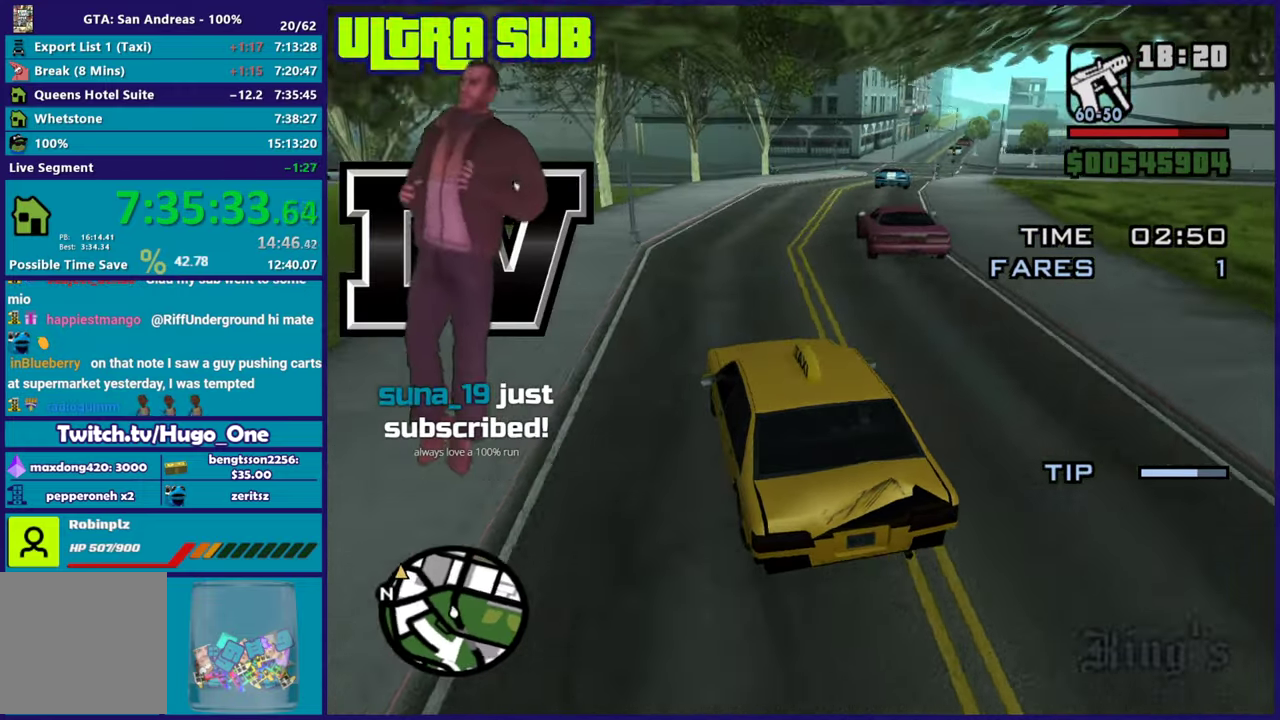
{"buttons": ["R2"], "left_stick": "right", "right_stick": "right", "events": [[33, "left_stick", "right"], [417, "R2", "down"], [433, "right_stick", "right"]]}
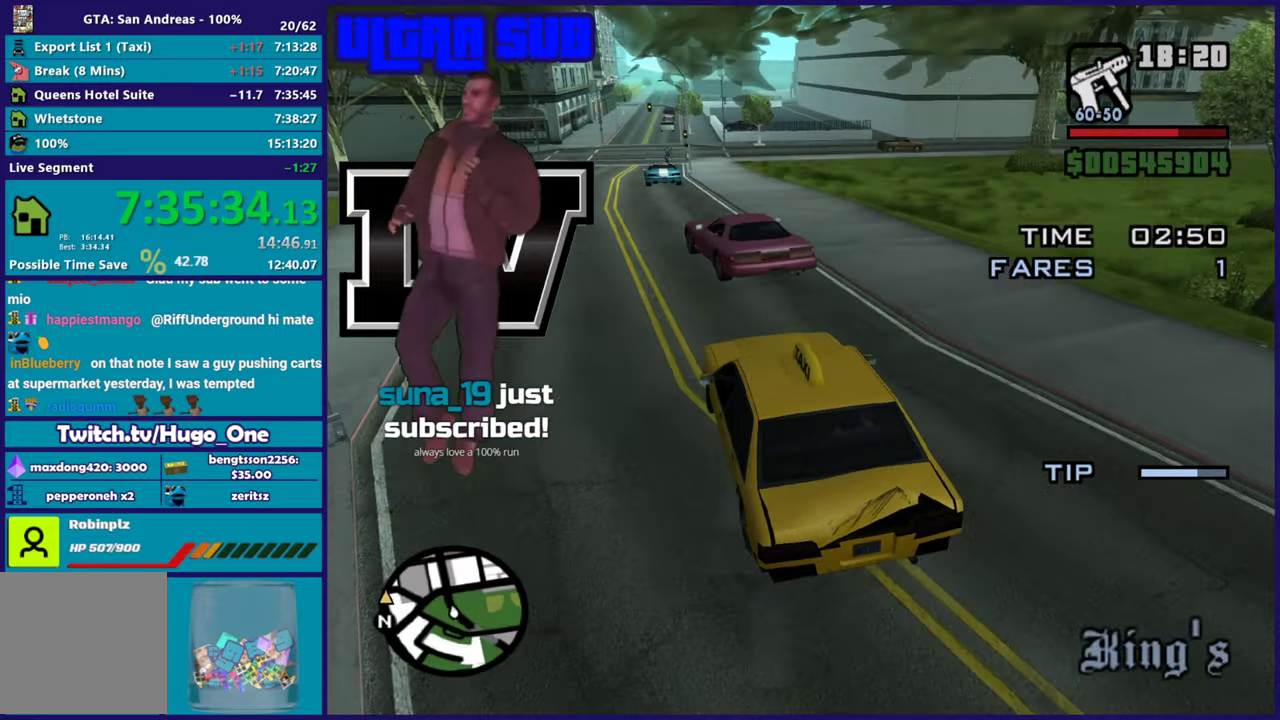
{"buttons": ["R2"], "left_stick": "right", "right_stick": "up-right", "events": [[34, "right_stick", "up-right"], [134, "left_stick", "center"], [200, "left_stick", "left"], [350, "left_stick", "center"], [451, "left_stick", "right"]]}
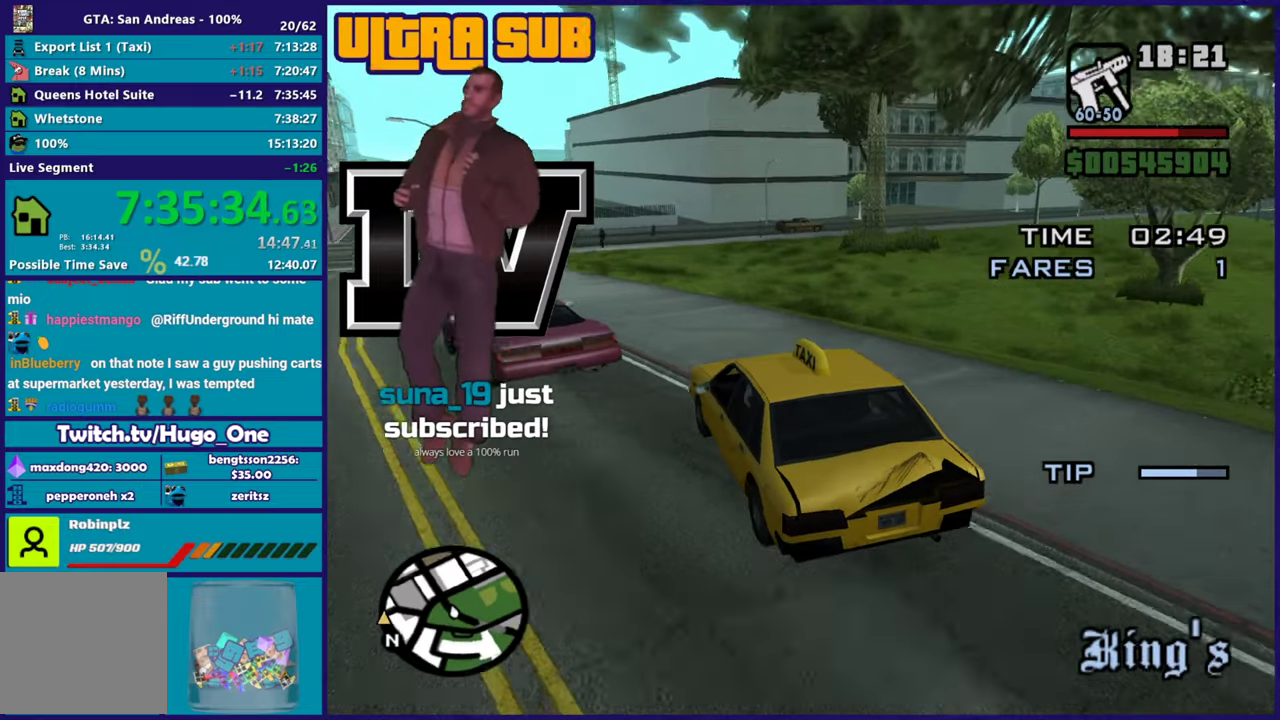
{"buttons": ["R2"], "left_stick": "right", "right_stick": "up-right", "events": [[100, "right_stick", "right"], [433, "left_stick", "center"], [467, "right_stick", "up-right"], [483, "left_stick", "right"]]}
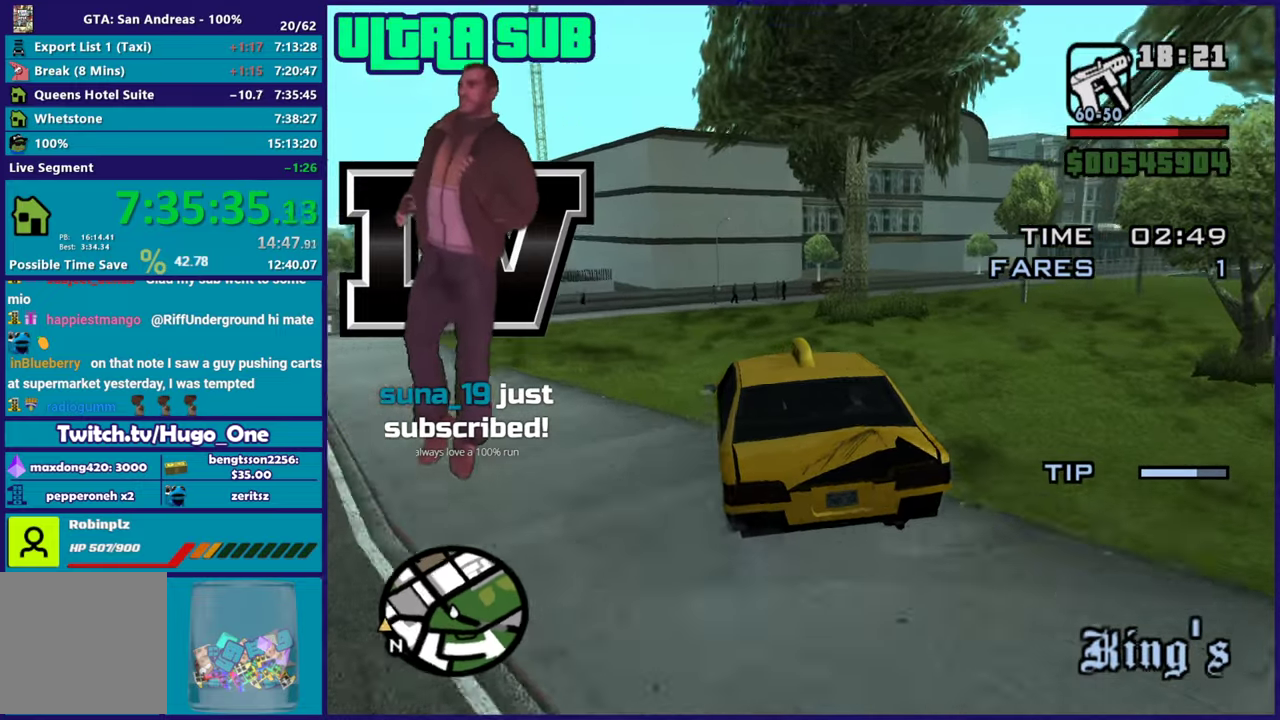
{"buttons": ["R2"], "left_stick": "right", "right_stick": "right", "events": [[100, "right_stick", "right"]]}
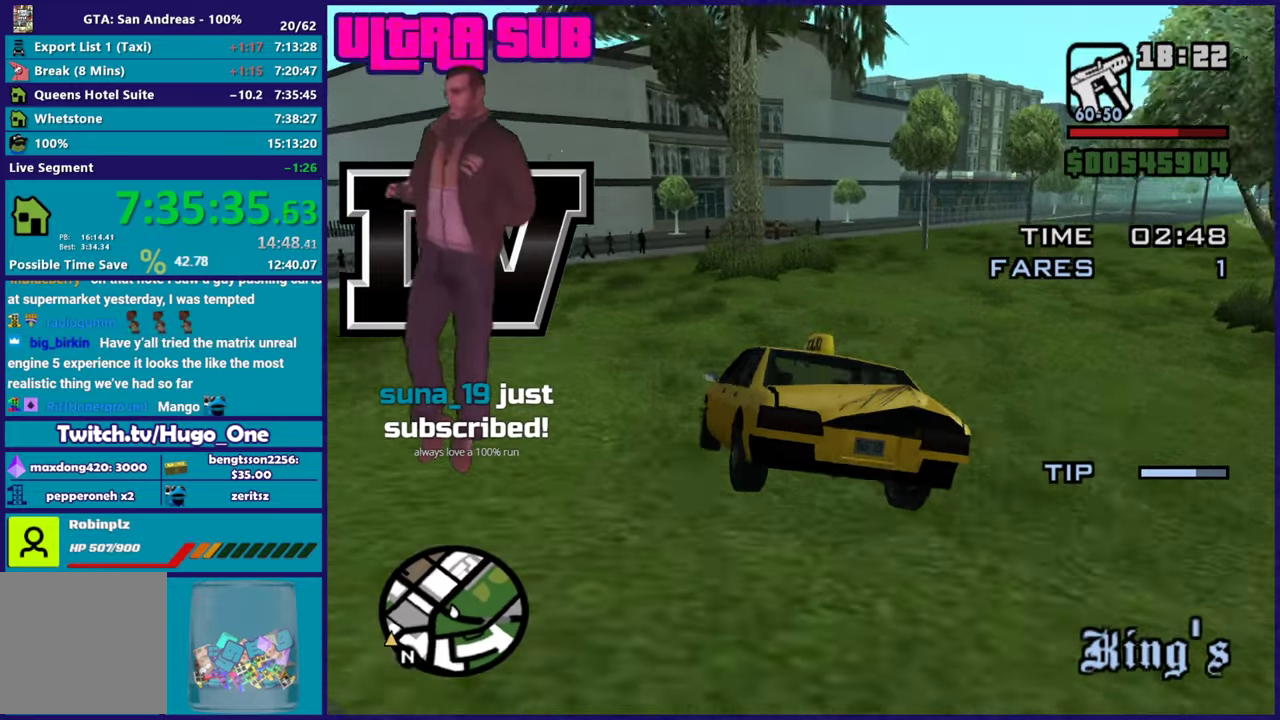
{"buttons": ["R2"], "left_stick": "center", "right_stick": "right", "events": [[133, "left_stick", "center"], [217, "left_stick", "right"], [367, "left_stick", "center"]]}
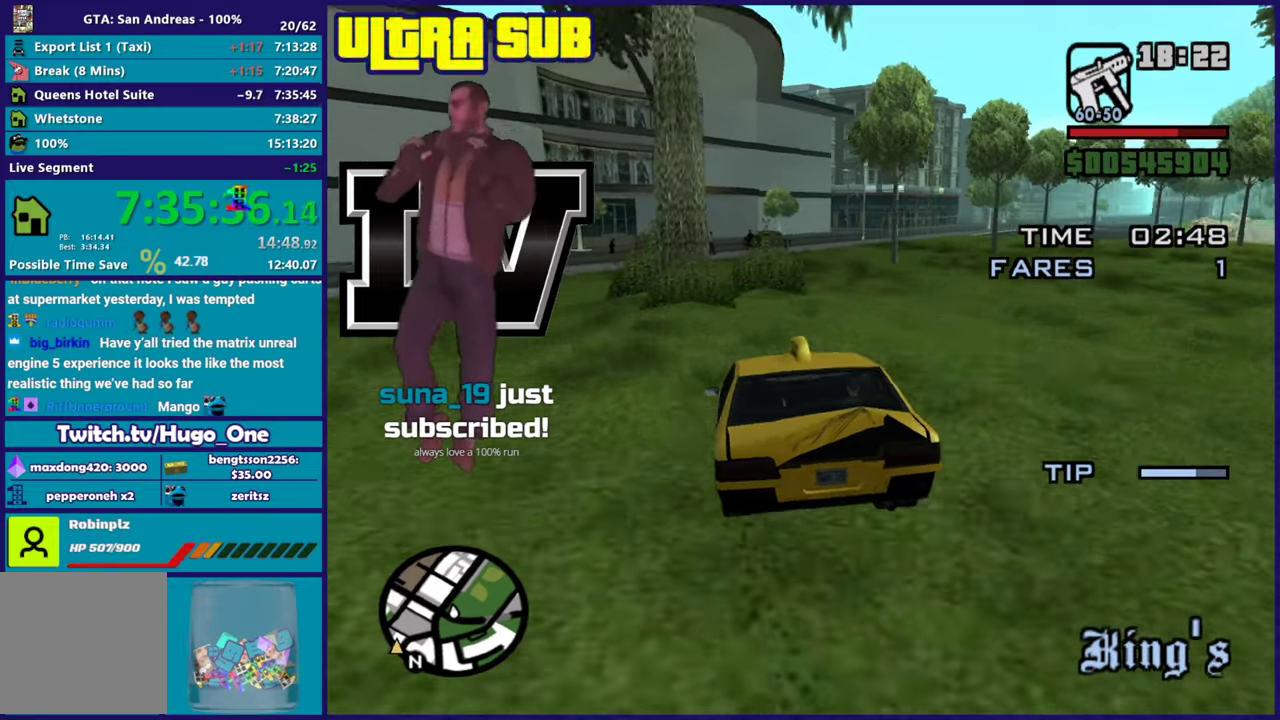
{"buttons": ["R2"], "left_stick": "center", "right_stick": "right", "events": [[67, "left_stick", "right"], [167, "left_stick", "center"], [350, "left_stick", "right"], [501, "left_stick", "center"]]}
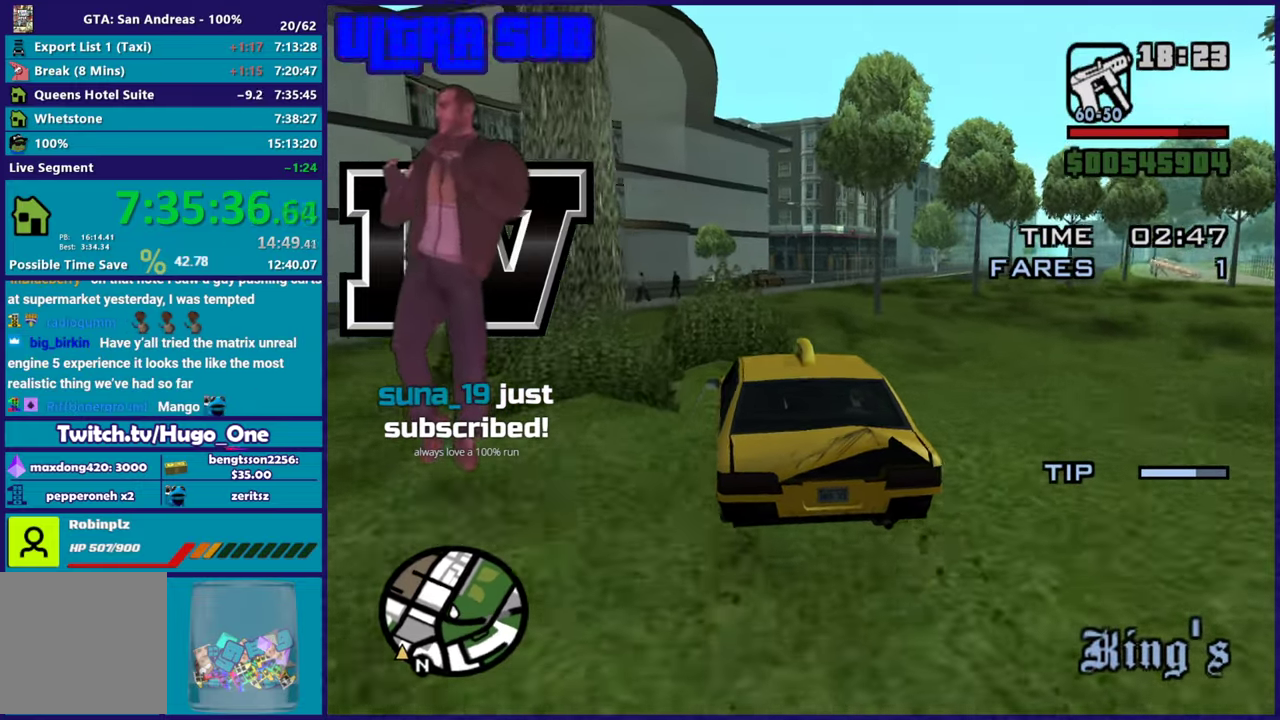
{"buttons": ["R2"], "left_stick": "center", "right_stick": "right", "events": [[116, "right_stick", "down-right"], [350, "right_stick", "right"]]}
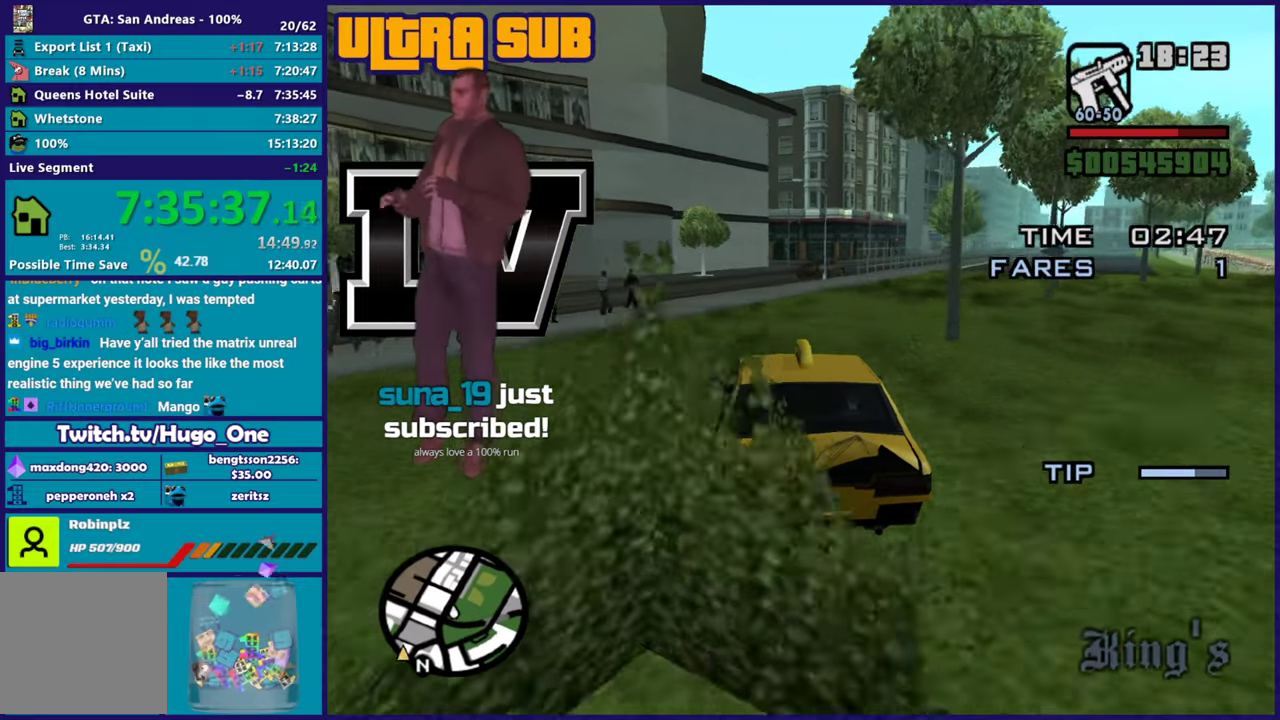
{"buttons": ["R2"], "left_stick": "center", "right_stick": "right", "events": [[117, "right_stick", "down-right"], [350, "right_stick", "right"]]}